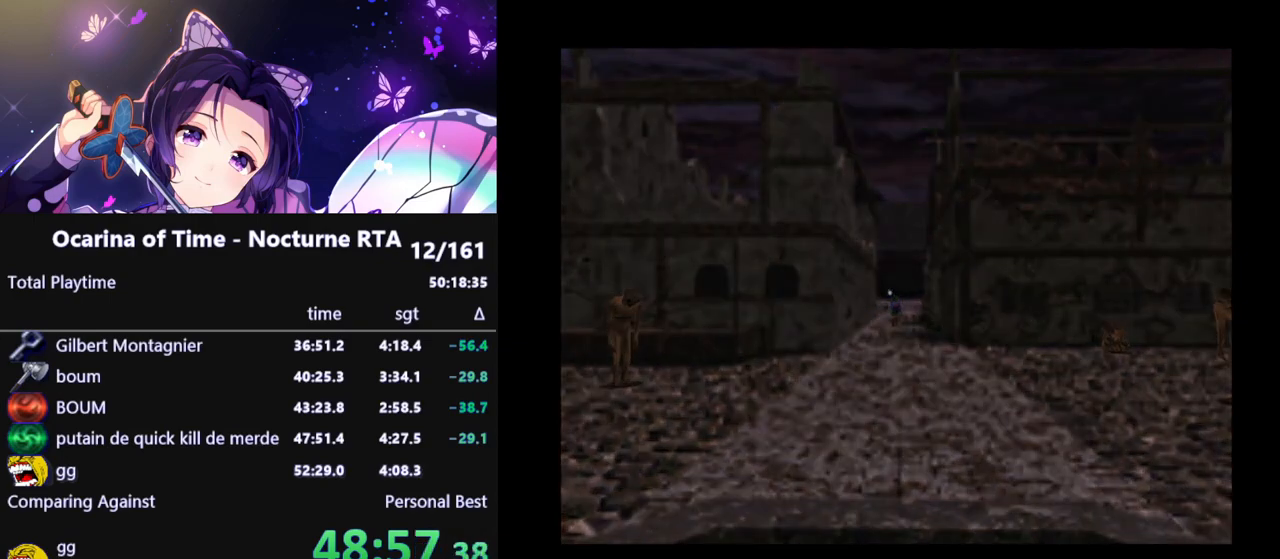
Gameplay with a controller (Nintendo layout); each line is a JSON object with the inputs held at the frame after it. "events" lists button and stick changes between this image and that frame as [ms after this image, input, new state], when the widget could be followed in between. Not read: L3 R3.
{"buttons": [], "left_stick": "up-right", "right_stick": "center", "events": []}
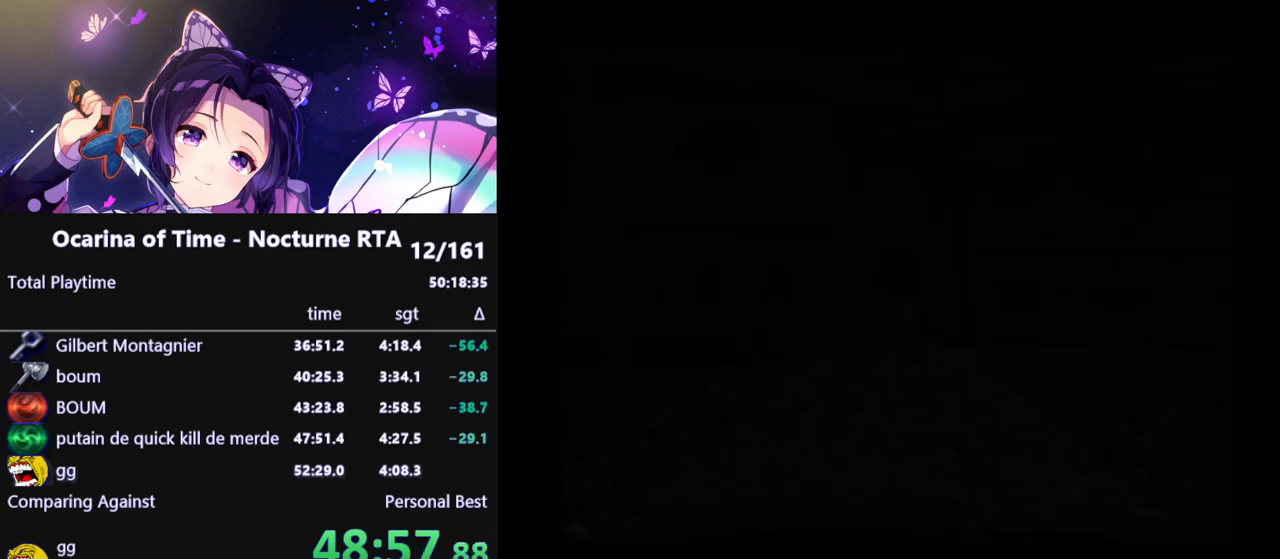
{"buttons": [], "left_stick": "up-right", "right_stick": "center", "events": []}
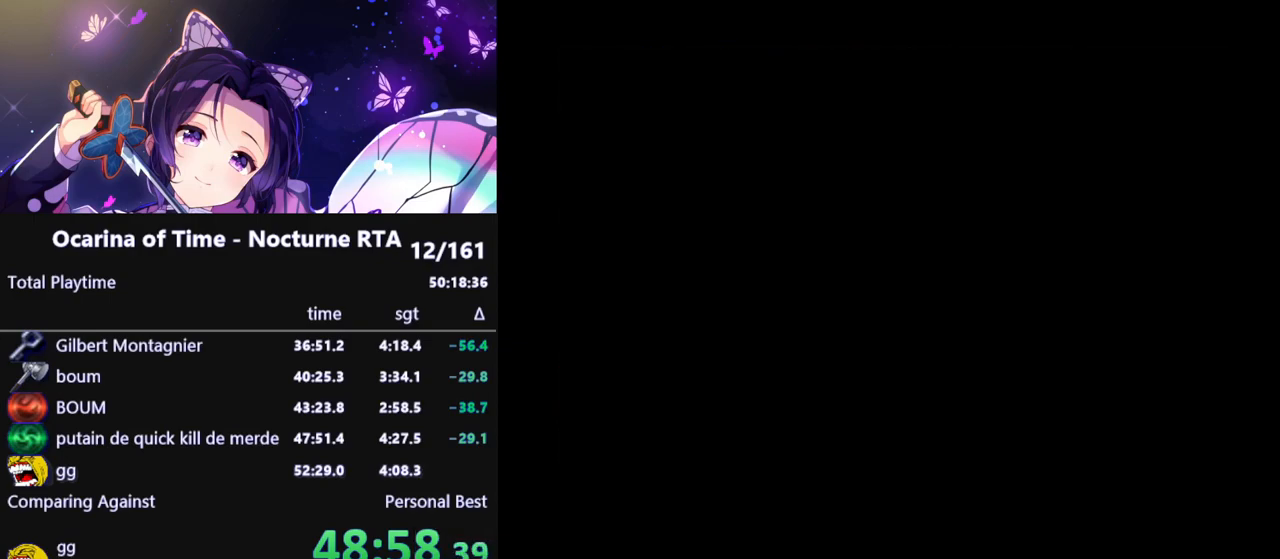
{"buttons": [], "left_stick": "up-right", "right_stick": "center", "events": []}
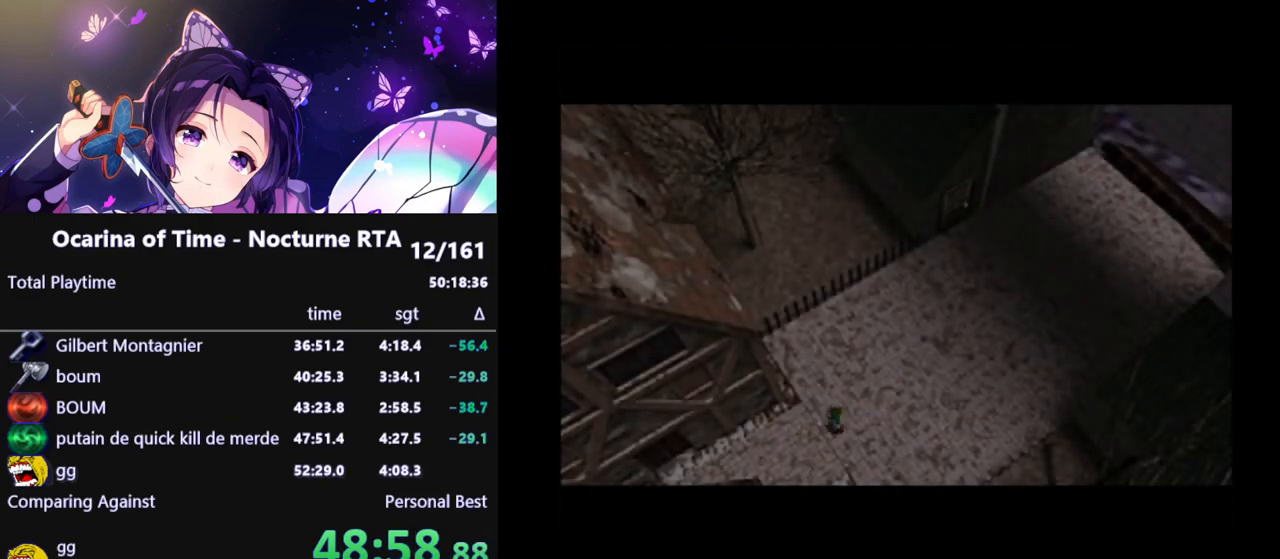
{"buttons": [], "left_stick": "up-right", "right_stick": "center", "events": []}
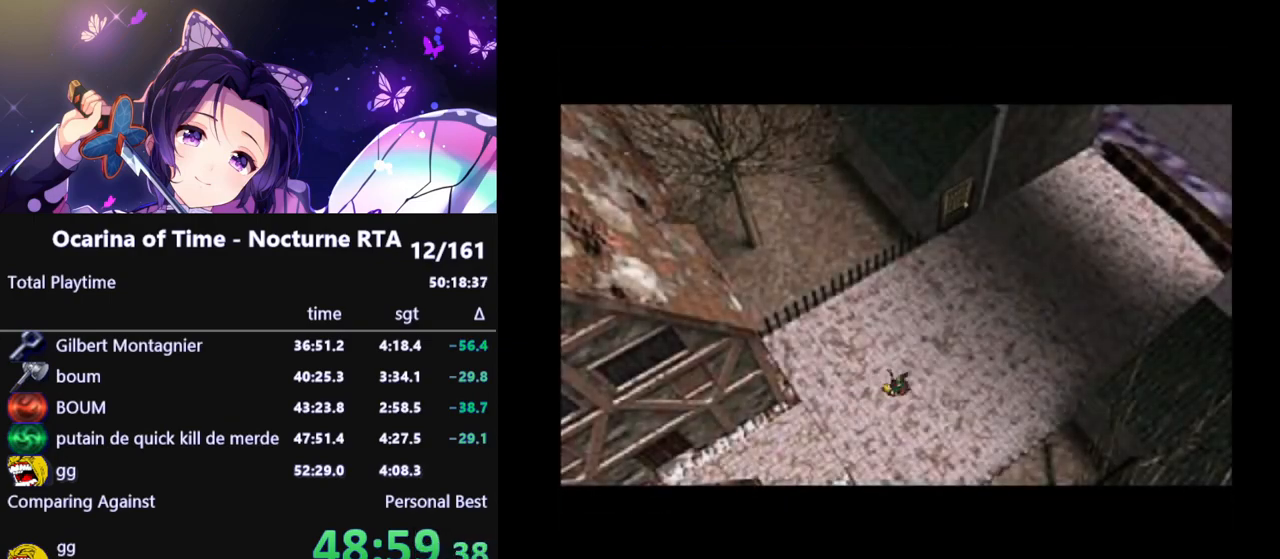
{"buttons": ["A"], "left_stick": "up-right", "right_stick": "center"}
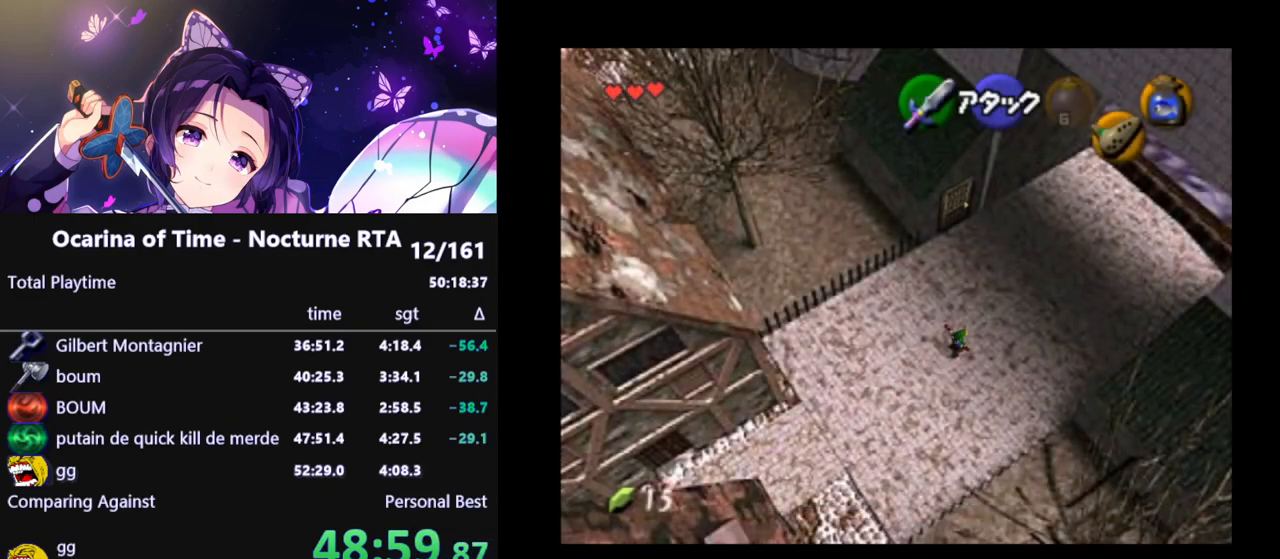
{"buttons": [], "left_stick": "up-right", "right_stick": "center"}
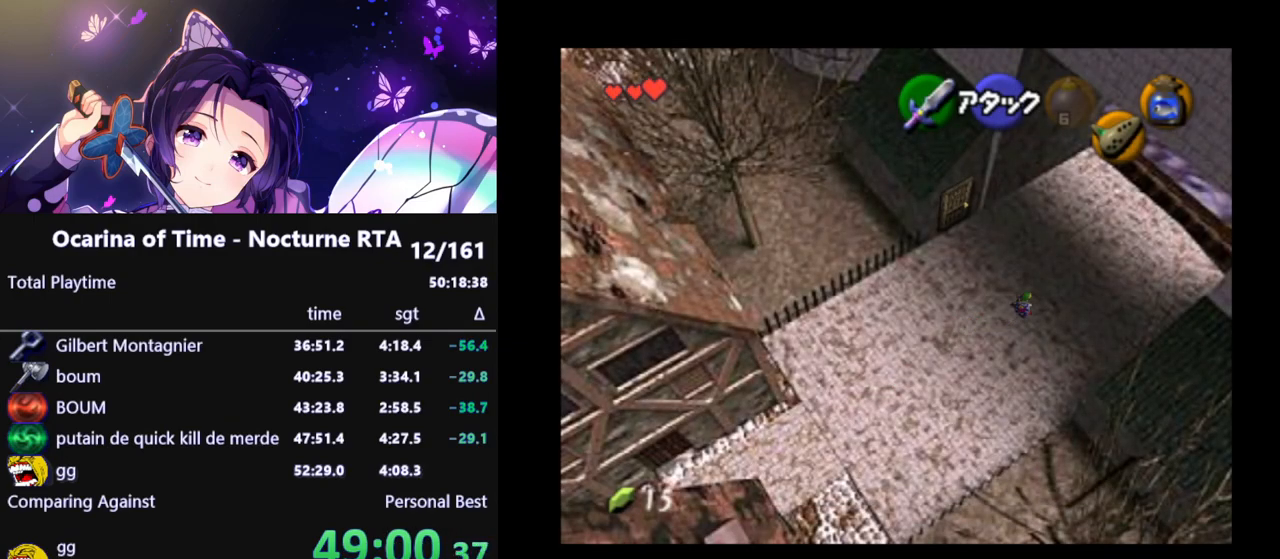
{"buttons": [], "left_stick": "up-right", "right_stick": "center", "events": []}
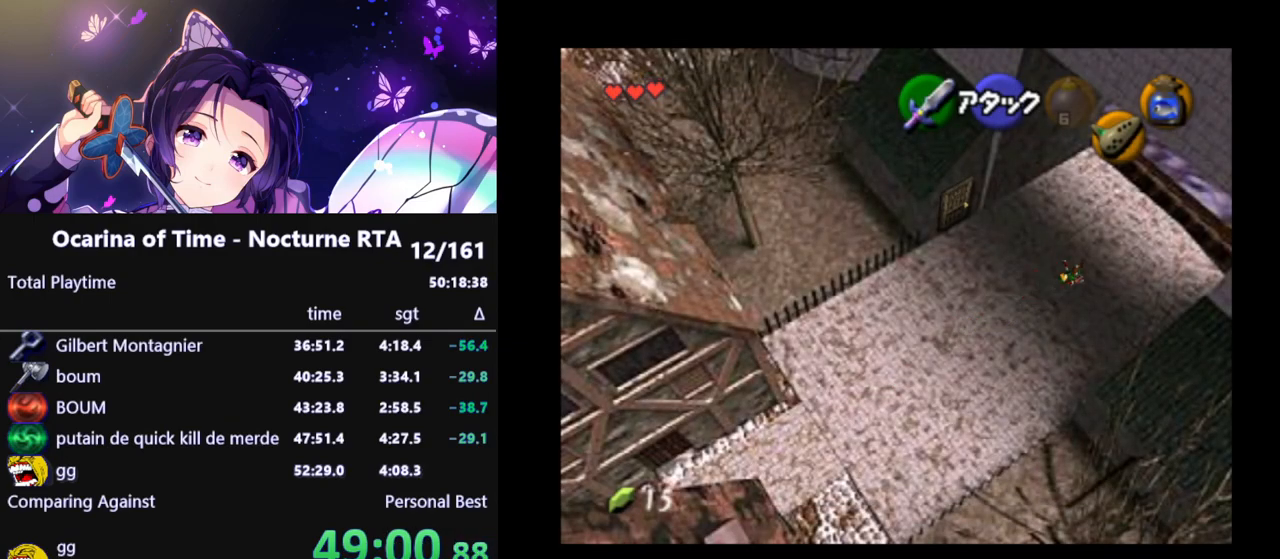
{"buttons": [], "left_stick": "up-right", "right_stick": "center", "events": []}
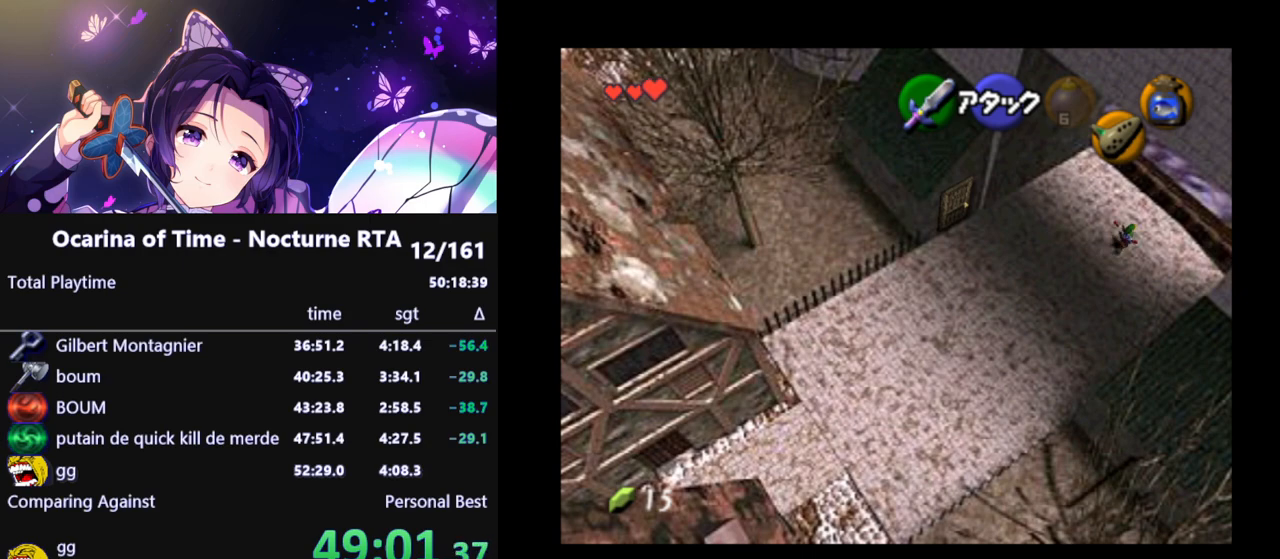
{"buttons": [], "left_stick": "up-right", "right_stick": "center", "events": []}
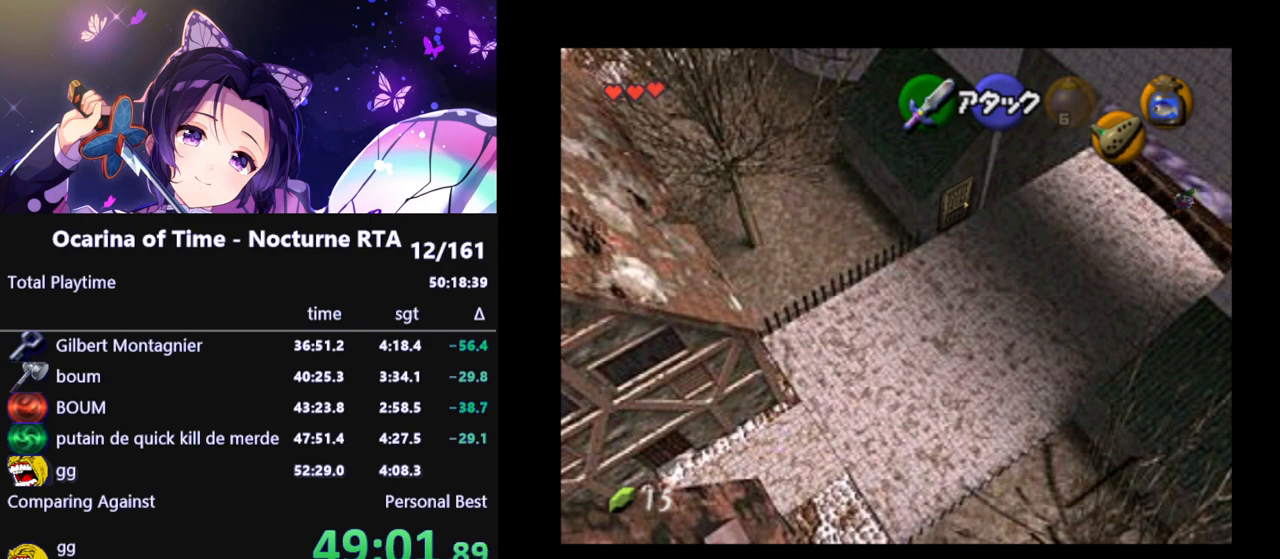
{"buttons": [], "left_stick": "up-left", "right_stick": "center", "events": [[317, "left_stick", "center"], [467, "left_stick", "up-left"]]}
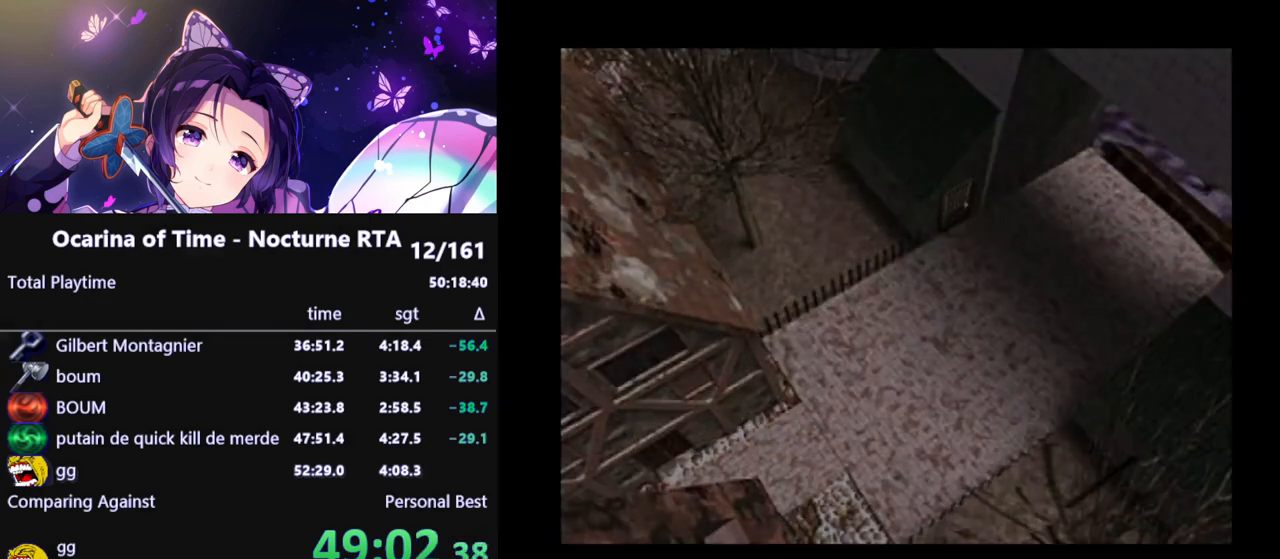
{"buttons": [], "left_stick": "up-left", "right_stick": "center", "events": []}
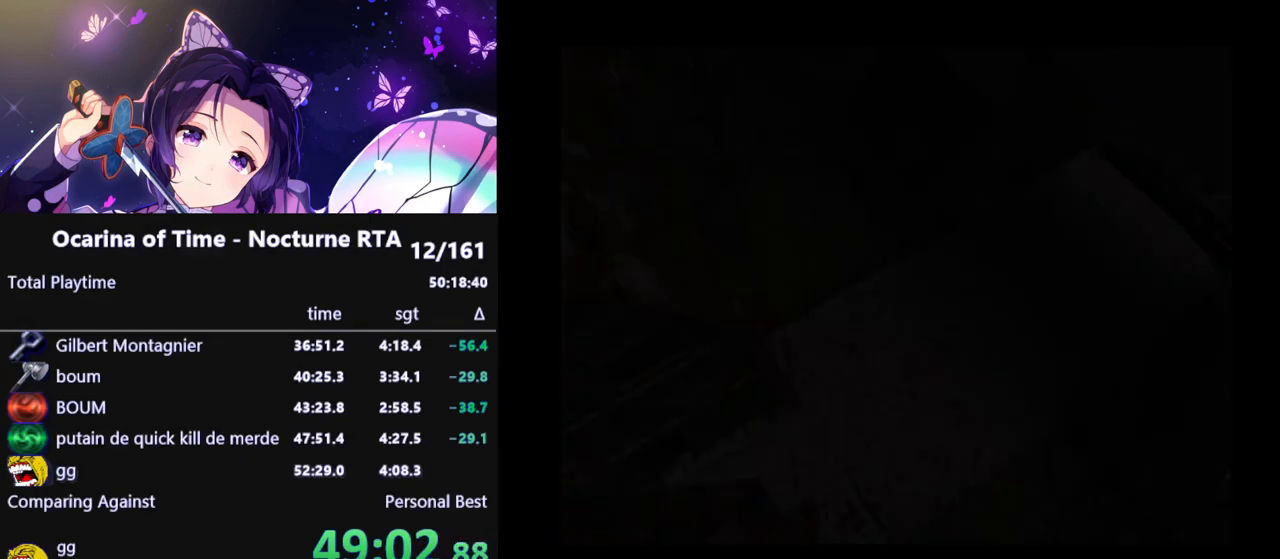
{"buttons": [], "left_stick": "up-left", "right_stick": "center", "events": []}
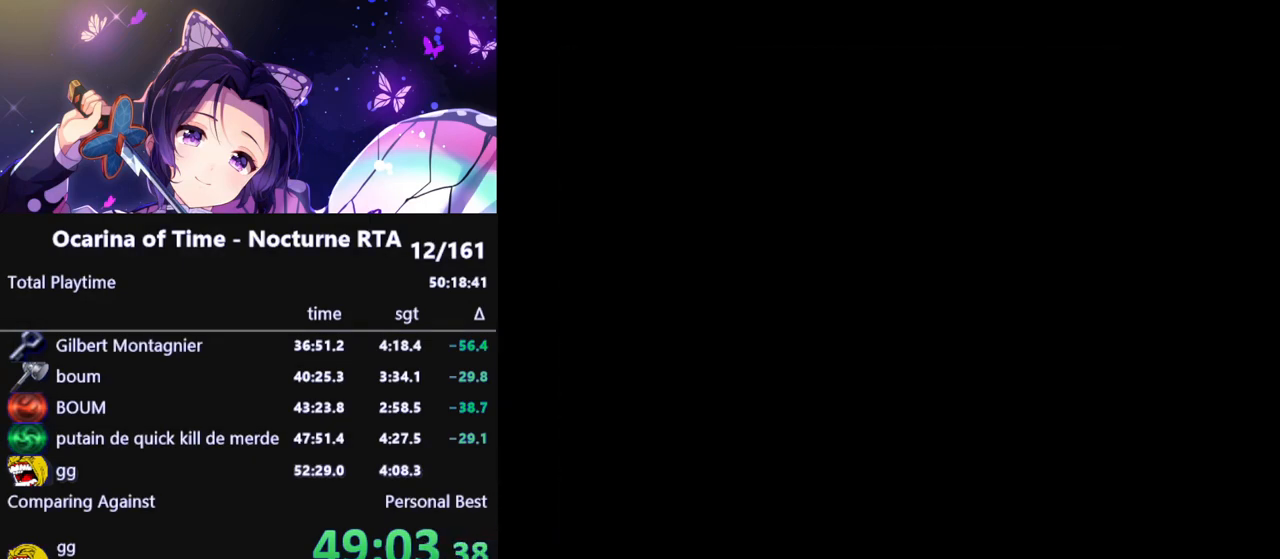
{"buttons": [], "left_stick": "up-left", "right_stick": "center", "events": []}
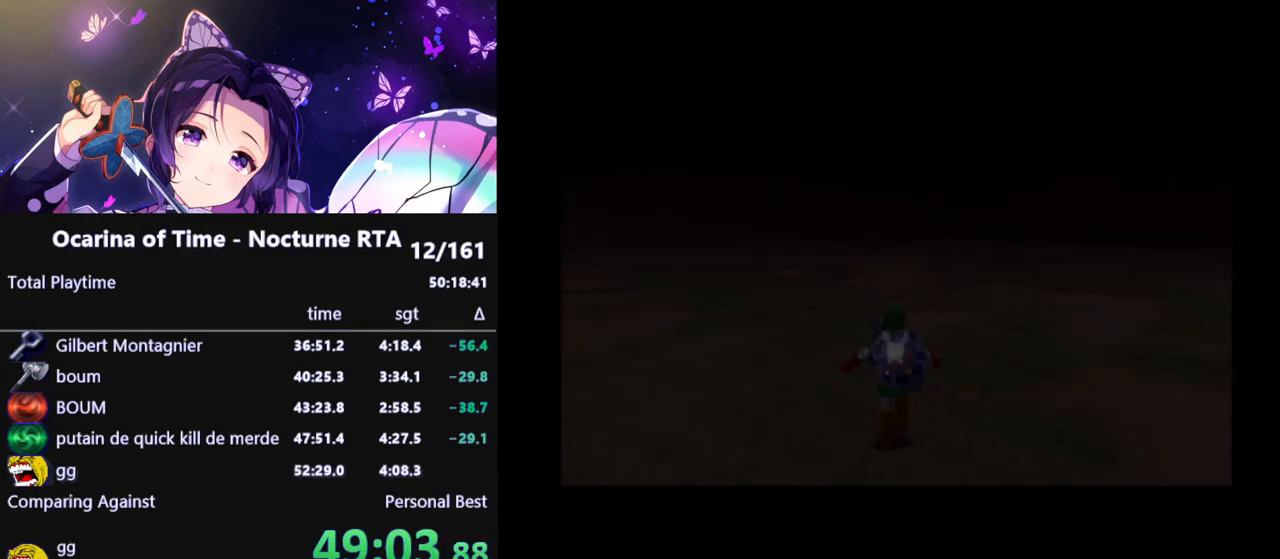
{"buttons": [], "left_stick": "up-left", "right_stick": "center", "events": []}
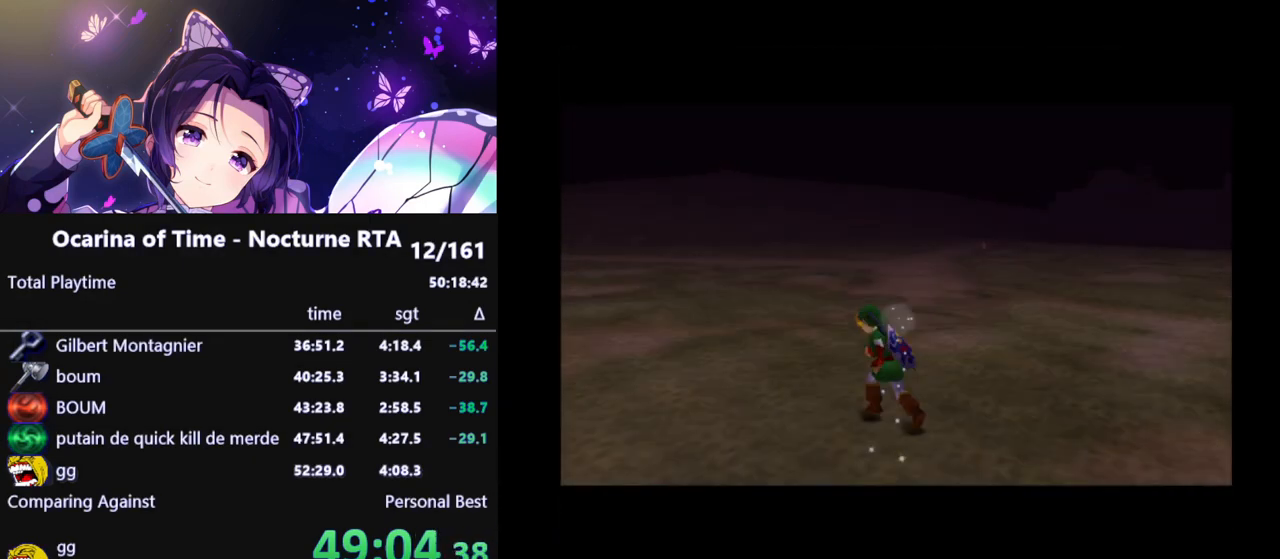
{"buttons": ["L1"], "left_stick": "center", "right_stick": "center", "events": [[417, "L1", "down"], [500, "left_stick", "center"]]}
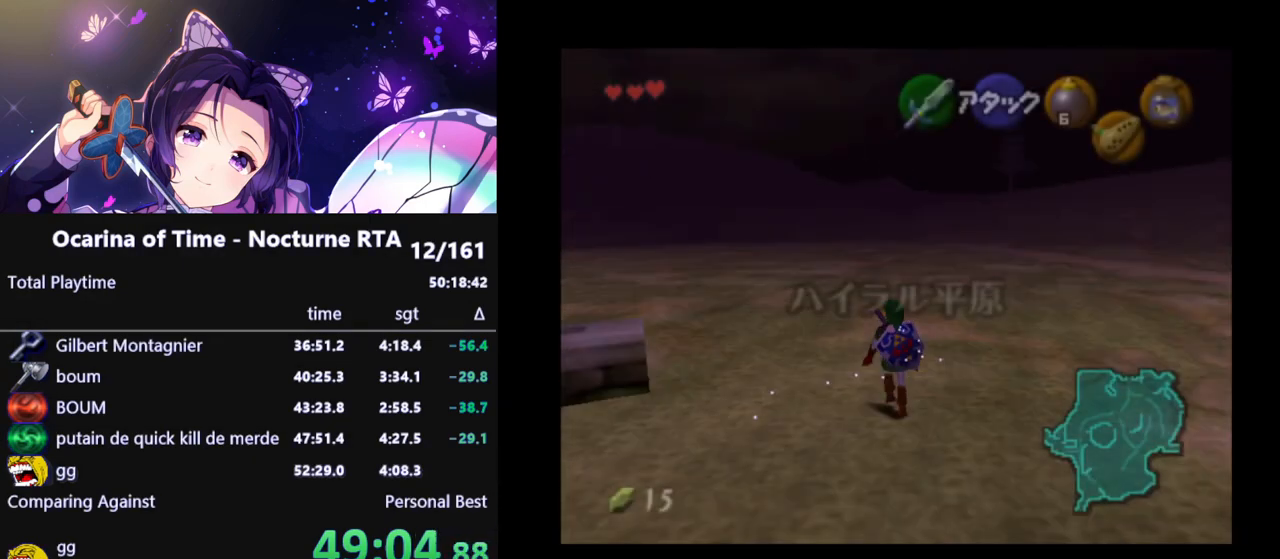
{"buttons": [], "left_stick": "up-left", "right_stick": "center", "events": [[67, "L1", "up"], [183, "left_stick", "up-left"]]}
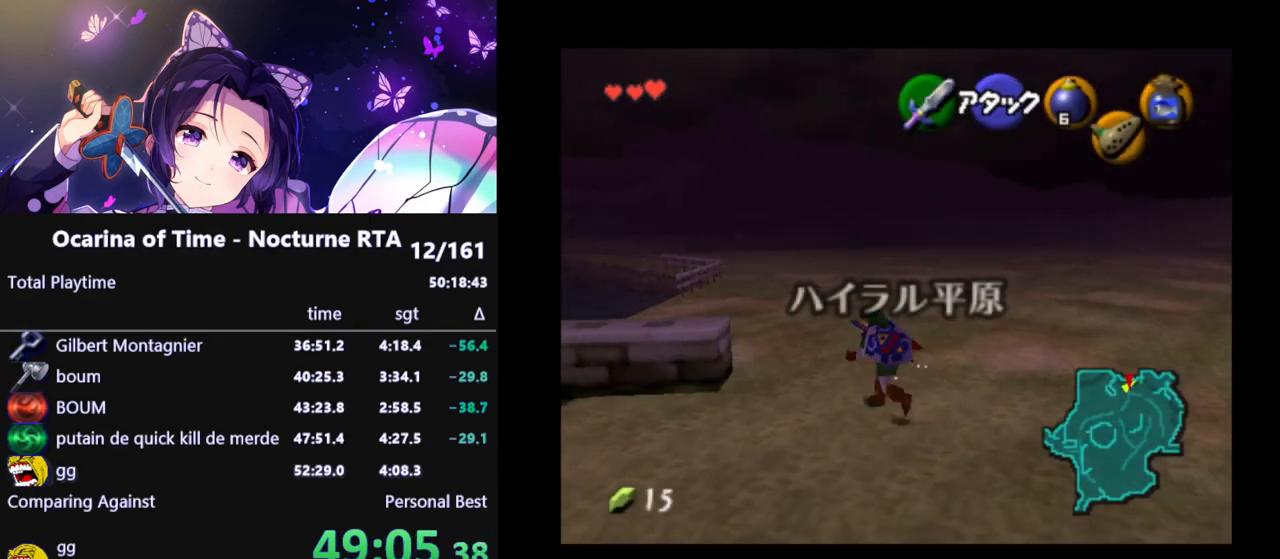
{"buttons": [], "left_stick": "up-left", "right_stick": "center", "events": []}
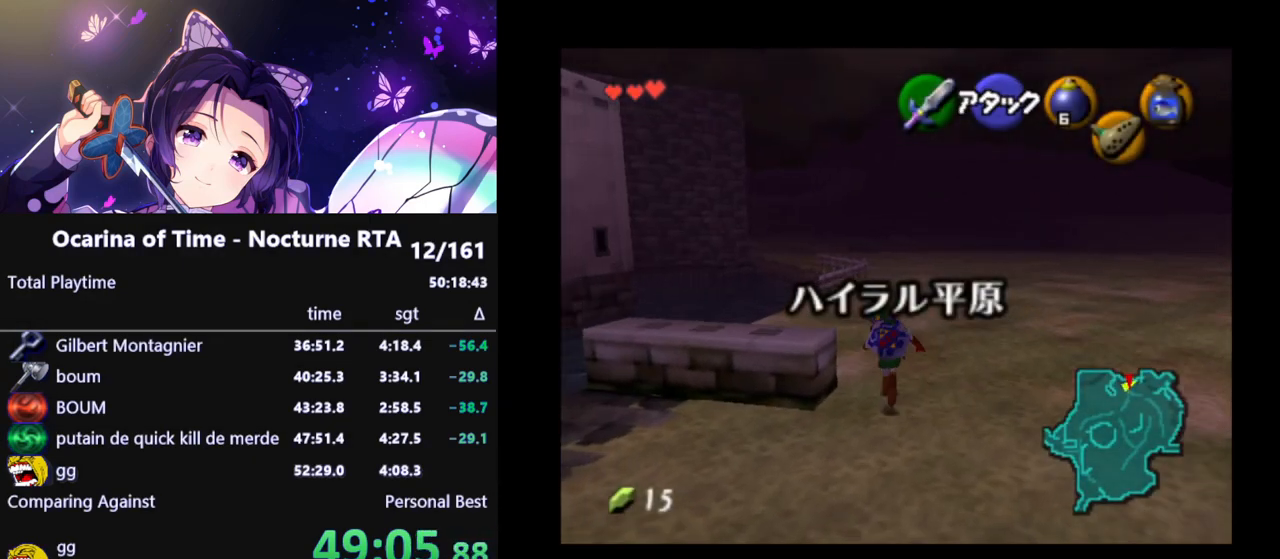
{"buttons": [], "left_stick": "down", "right_stick": "center", "events": [[17, "left_stick", "up"], [333, "left_stick", "center"], [433, "left_stick", "down"]]}
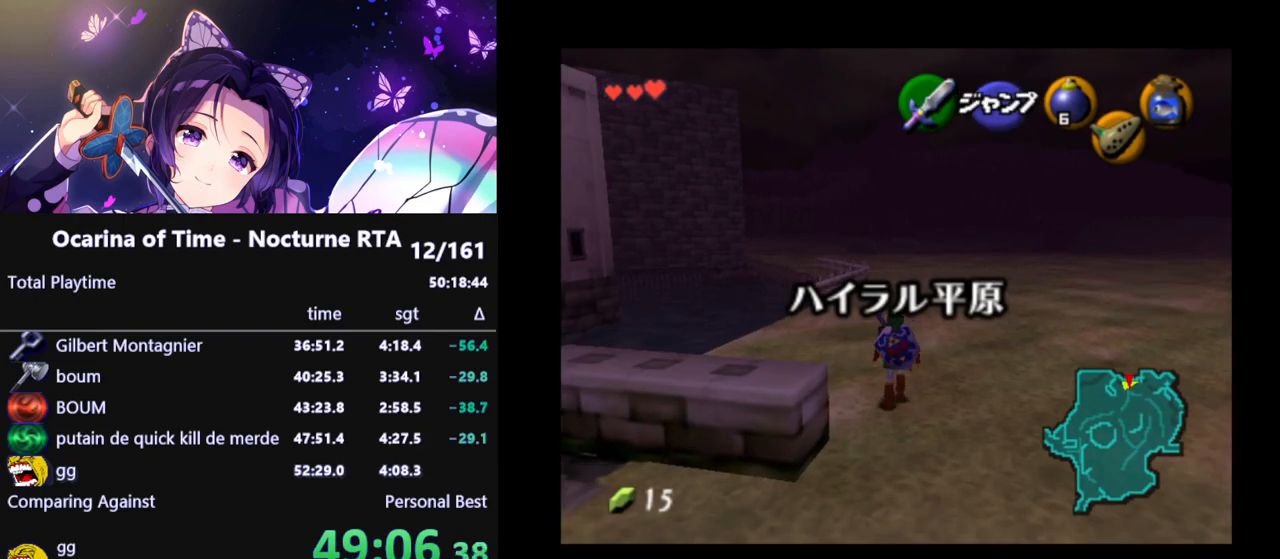
{"buttons": ["L1"], "left_stick": "down", "right_stick": "center", "events": [[17, "L1", "down"], [183, "Y", "down"], [283, "Y", "up"]]}
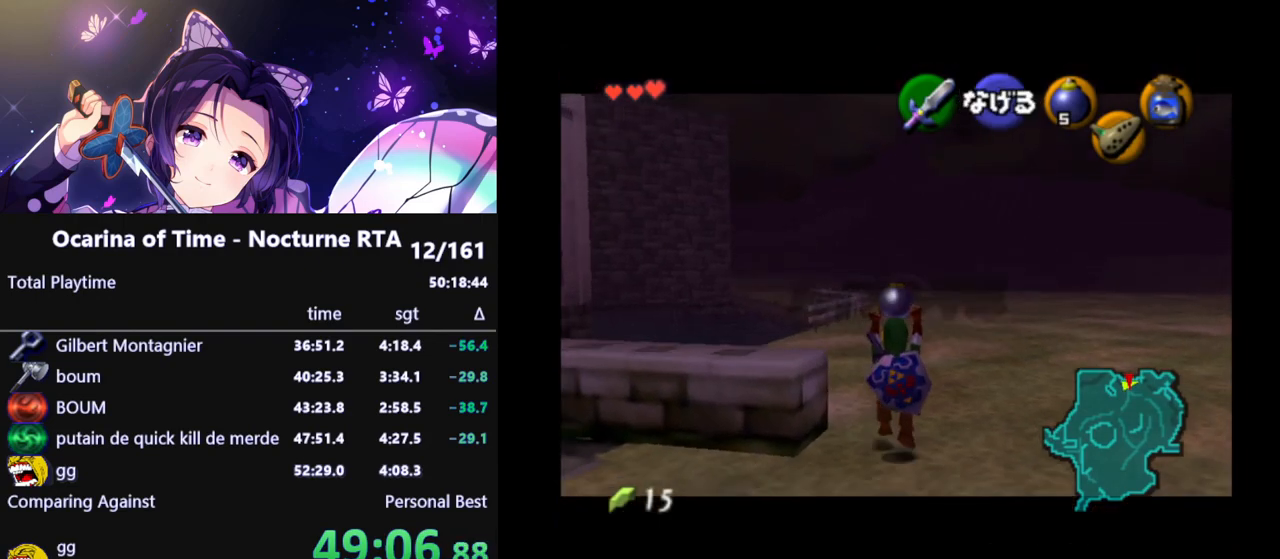
{"buttons": ["L1"], "left_stick": "down", "right_stick": "center", "events": [[167, "L1", "up"], [300, "L1", "down"]]}
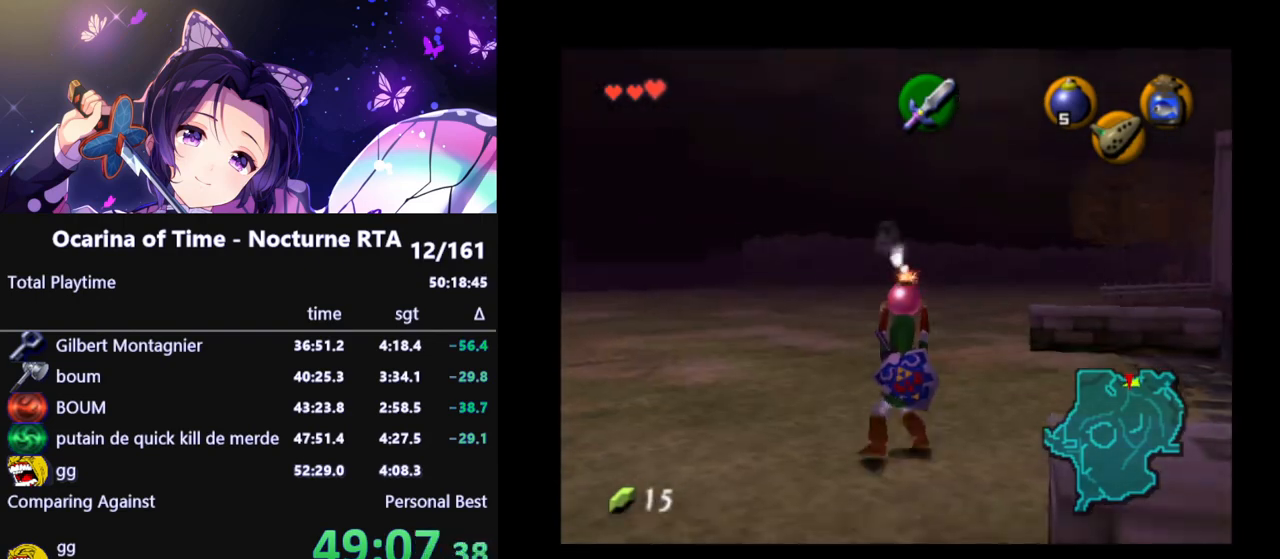
{"buttons": ["L1"], "left_stick": "down", "right_stick": "center", "events": []}
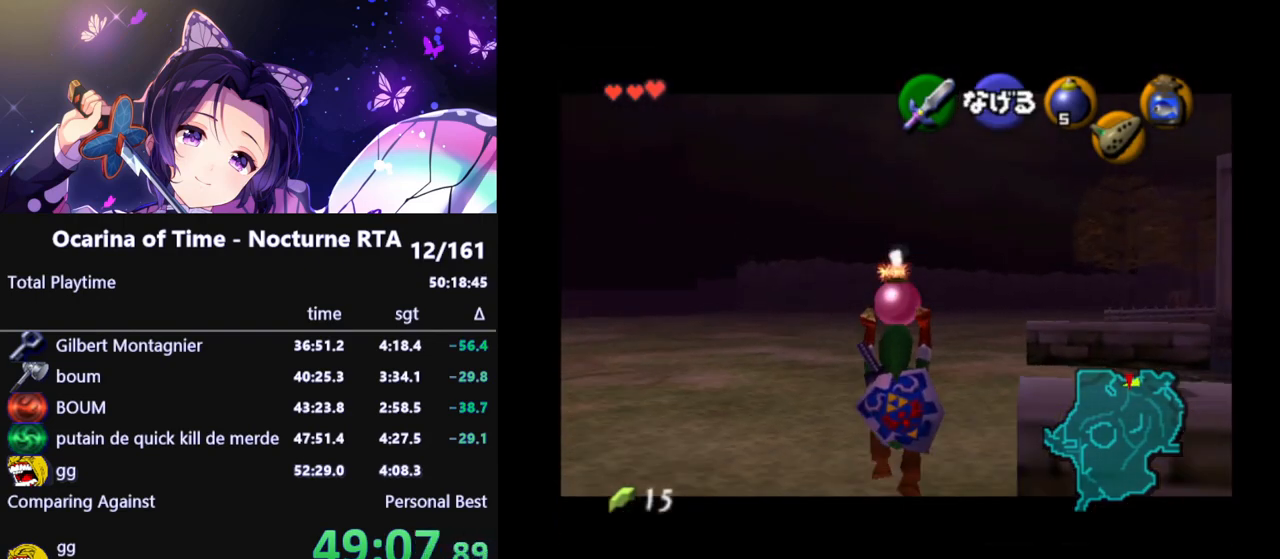
{"buttons": ["L1"], "left_stick": "down", "right_stick": "center", "events": []}
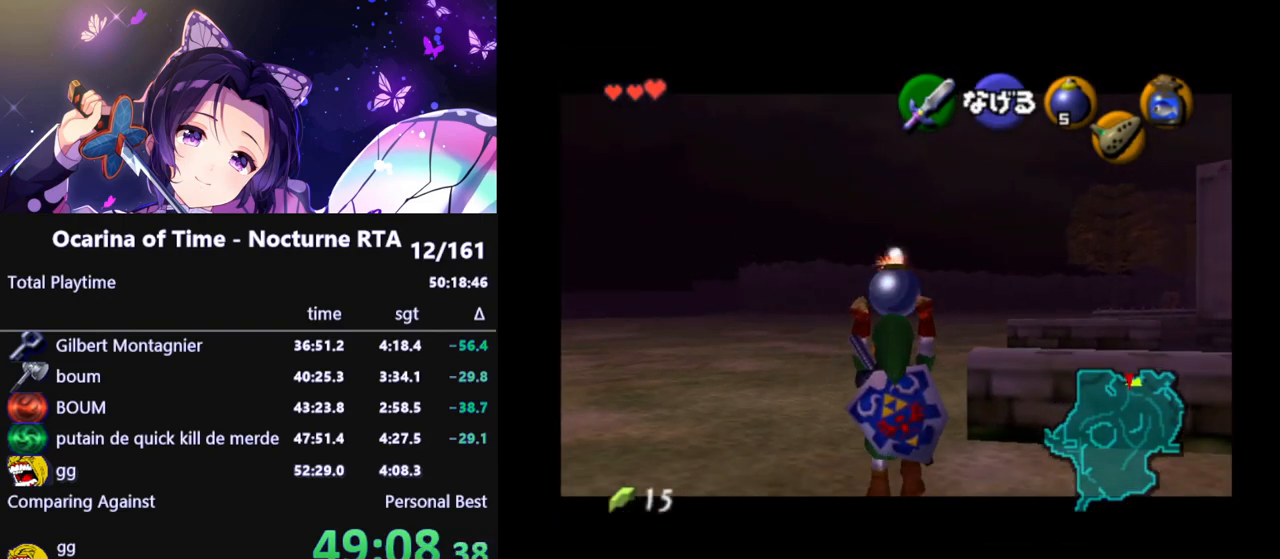
{"buttons": ["L1"], "left_stick": "down", "right_stick": "center", "events": []}
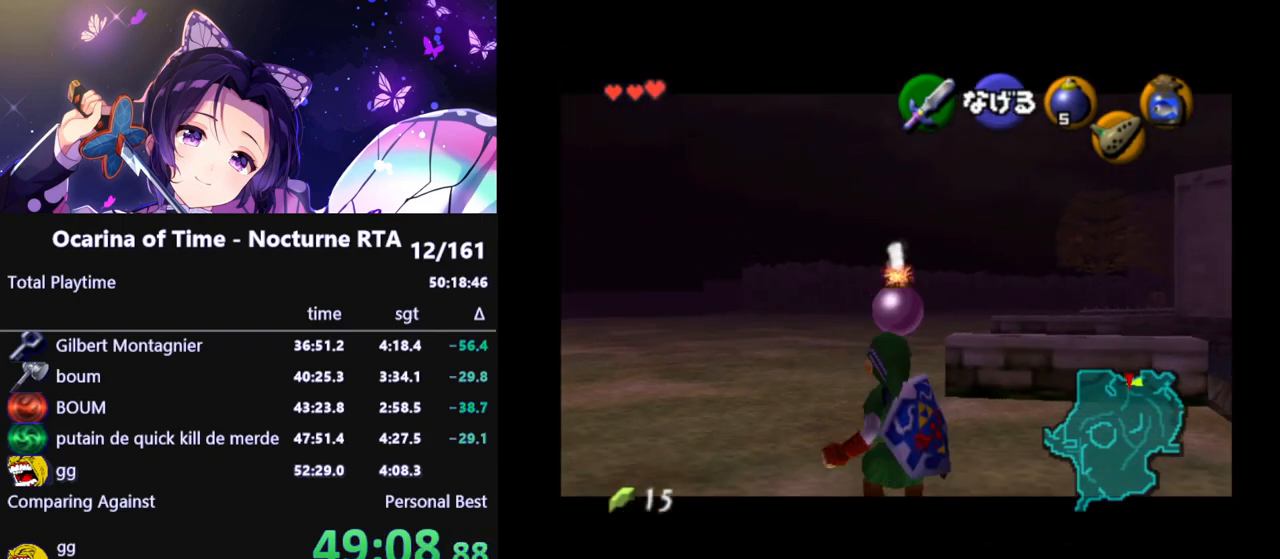
{"buttons": ["L1", "R1"], "left_stick": "down", "right_stick": "center", "events": [[33, "R1", "down"], [133, "R1", "up"], [167, "Y", "down"], [267, "R1", "down"], [283, "Y", "up"]]}
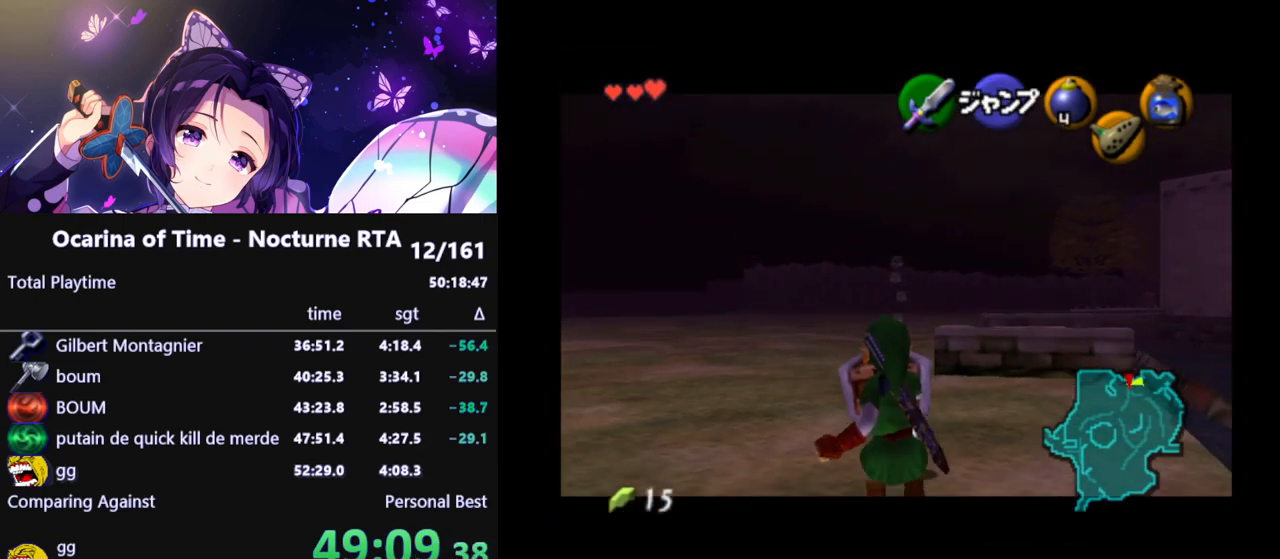
{"buttons": ["A", "L1", "R1"], "left_stick": "up", "right_stick": "center"}